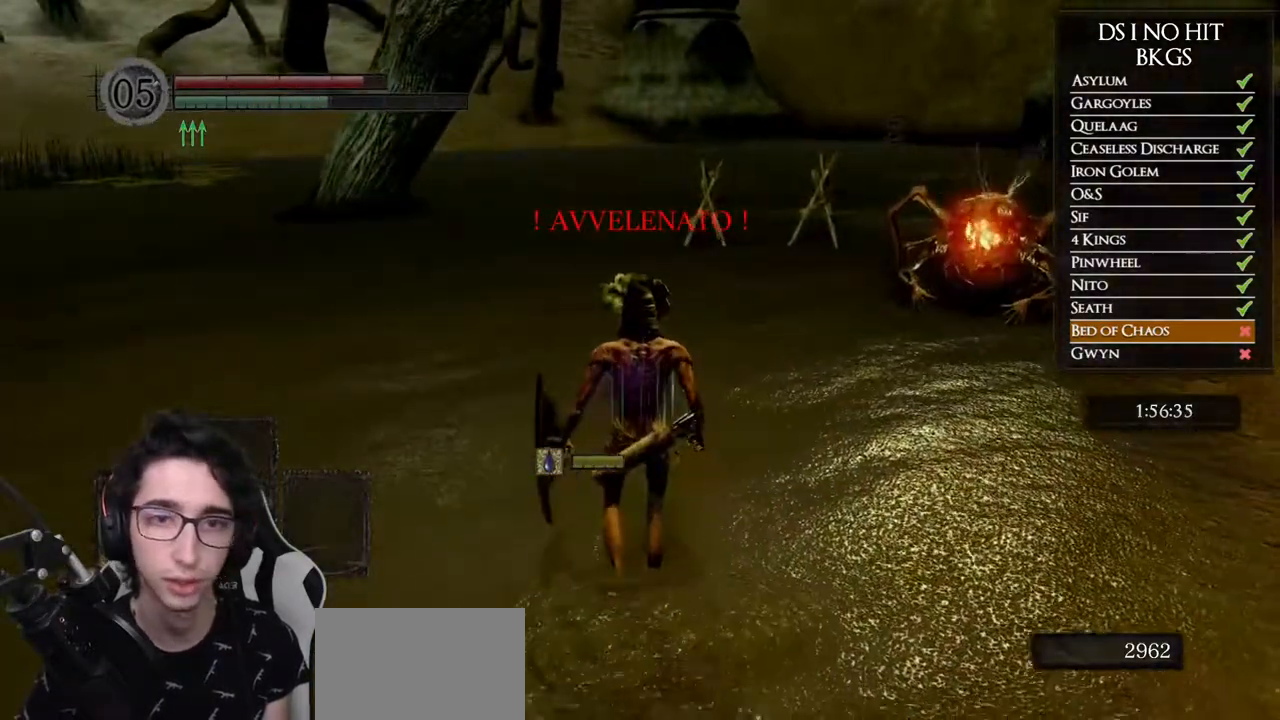
Gameplay with a controller (Xbox layout); each line is a JSON object with the inputs held at the frame after it. "button_events" lists button changes between this image and that frame as [ms after this image, input, new state], when the widget could be followed in between (sticks are given only as held states). This document gives stick clicks only as held states, not as events.
{"buttons": [], "left_stick": "up", "right_stick": "center", "button_events": [[367, "B", "down"], [500, "B", "up"]]}
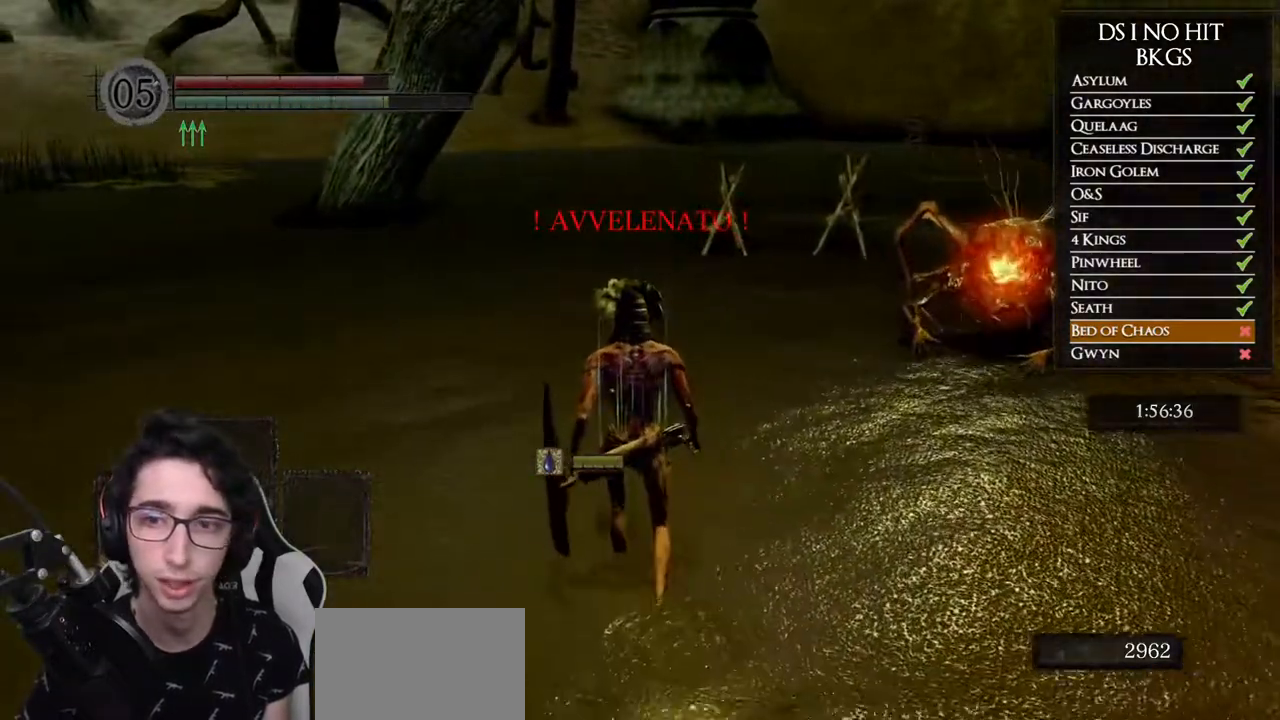
{"buttons": [], "left_stick": "up", "right_stick": "center", "button_events": [[83, "B", "down"], [167, "B", "up"], [250, "B", "down"], [333, "B", "up"], [400, "B", "down"], [500, "B", "up"]]}
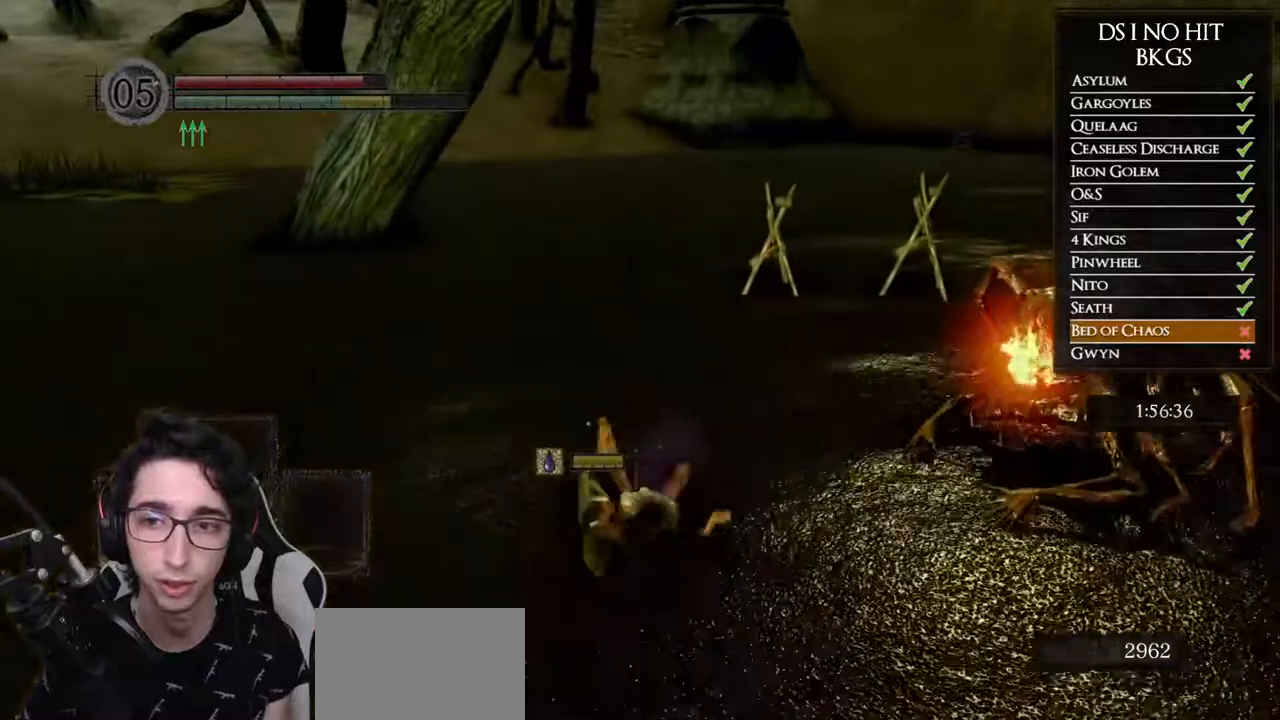
{"buttons": [], "left_stick": "up", "right_stick": "center", "button_events": [[67, "B", "down"], [150, "B", "up"], [217, "B", "down"], [317, "B", "up"], [383, "B", "down"], [467, "B", "up"]]}
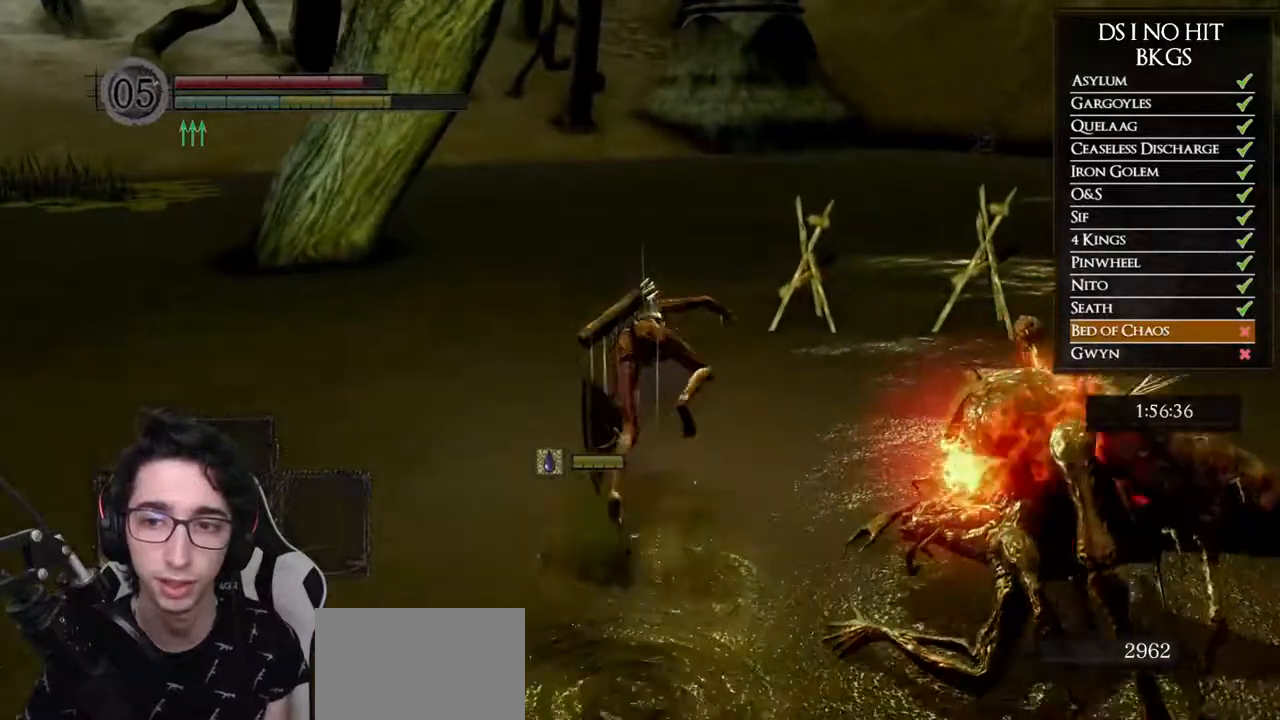
{"buttons": [], "left_stick": "up", "right_stick": "center", "button_events": [[50, "B", "down"], [133, "B", "up"], [200, "B", "down"], [283, "B", "up"], [367, "B", "down"], [467, "B", "up"]]}
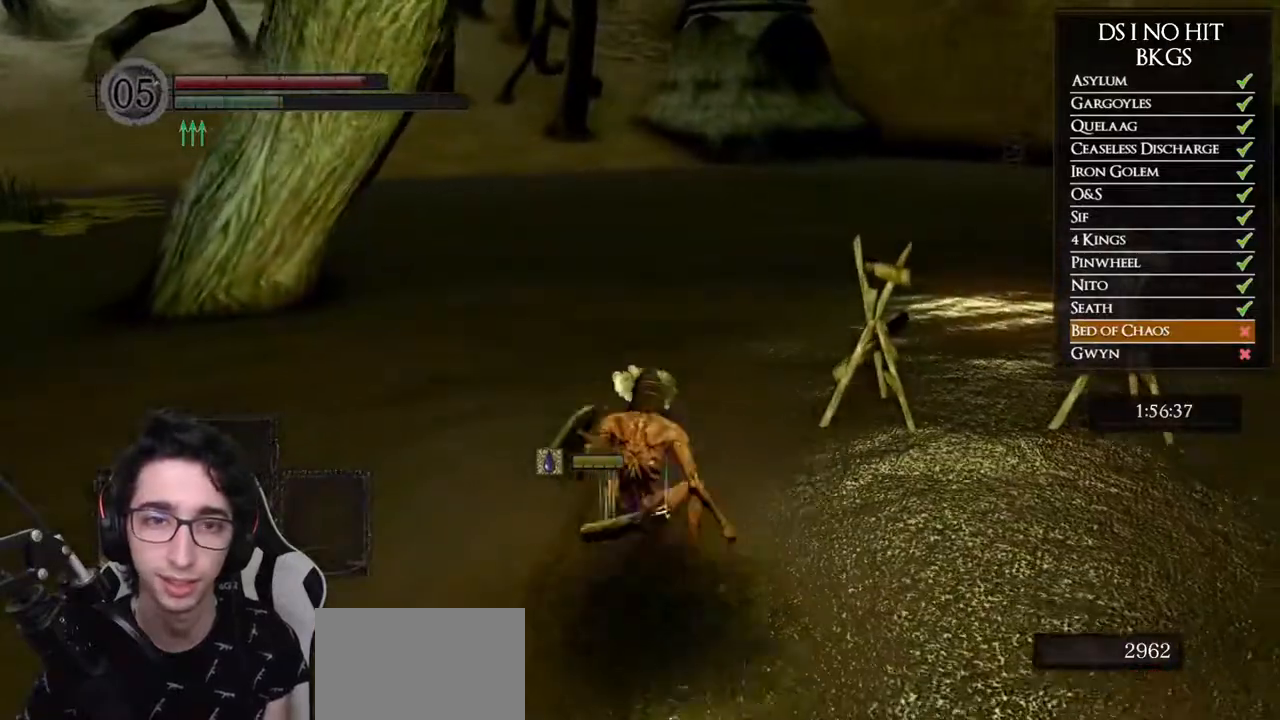
{"buttons": ["B"], "left_stick": "up", "right_stick": "center", "button_events": [[17, "B", "down"], [117, "B", "up"], [183, "B", "down"], [250, "B", "up"], [350, "B", "down"], [433, "B", "up"], [500, "B", "down"]]}
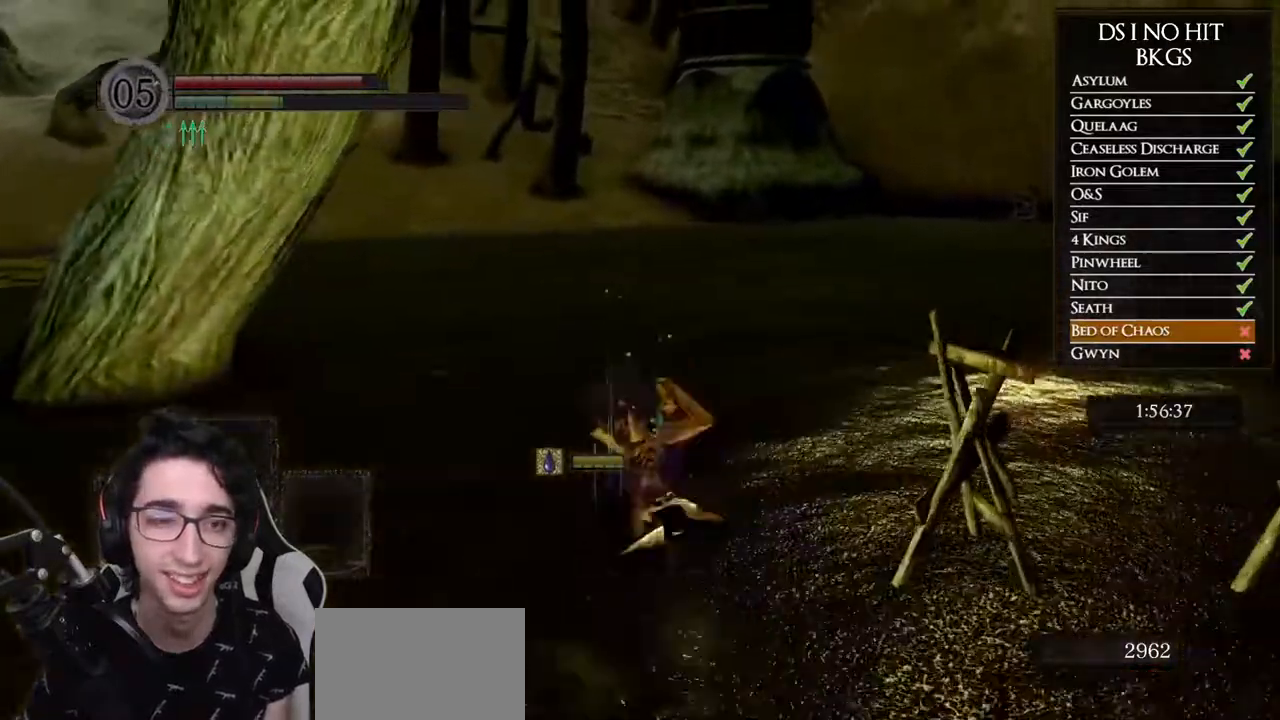
{"buttons": ["B"], "left_stick": "up", "right_stick": "center", "button_events": [[83, "B", "up"], [167, "B", "down"], [250, "B", "up"], [317, "B", "down"], [400, "B", "up"], [467, "B", "down"]]}